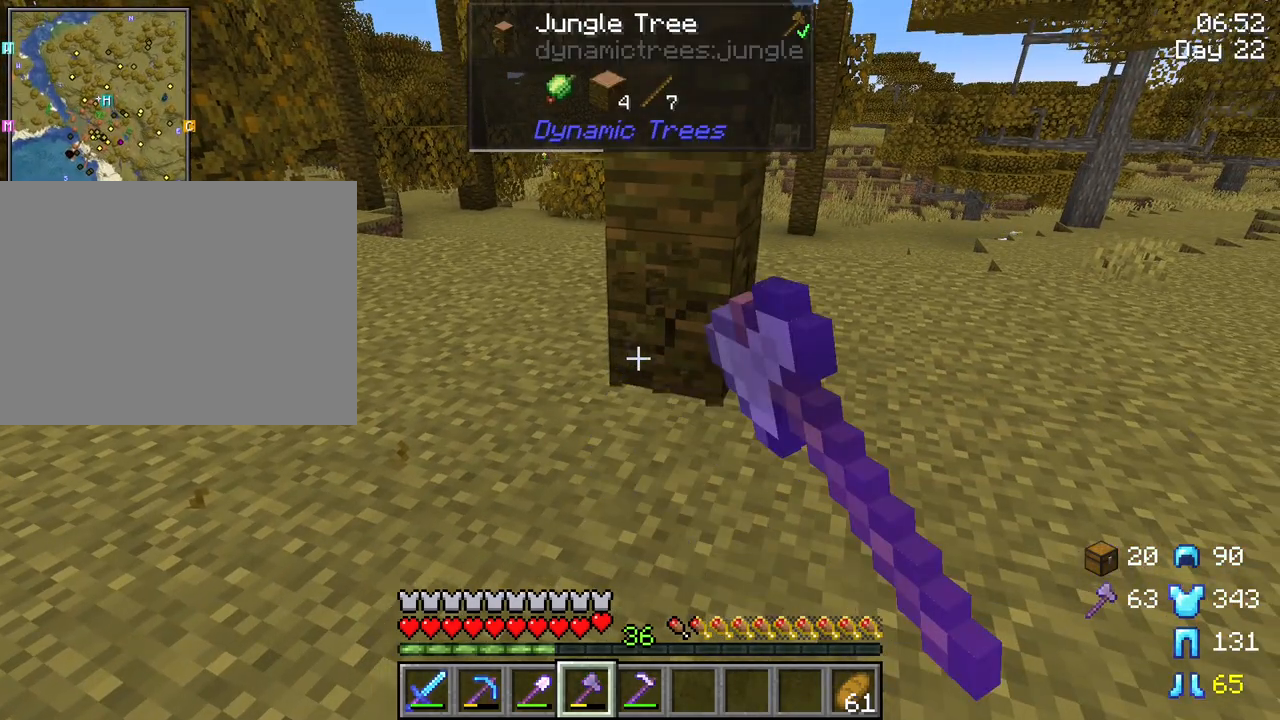
Gameplay with keyboard and mouse; each line is a JSON object with the keys and mouse buttons held at the frame after it. "events" lists presses ("down") and releases ("up") of "1", "2", "3", "4", "5", "a", "alt", "c", "caps_lock", "ctrl", "d", "e", "f", "g", "q", "r", "s", "shift", "space", "t", "tab", "v", "w", "x", "z", "mouse_left", "mouse_wheel" and "mouse_right" between this image and that frame as [ms after this image, input, new state], when the widget could be followed in between. "mouse_left", "mouse_wheel", "mouse_right" = the "left", "wheel", "right" buttons of the "mouse" list. No other keys are recorded. Fast repeated clicks can show as one long hold. "wheel" means that the mouse wheel is clicked or scrolled. "mouse_move" is the direction in which the mouse moves at that frame (one of eight, or "still"), when it could be read.
{"keys": [], "mouse": ["left"], "mouse_move": "still", "events": []}
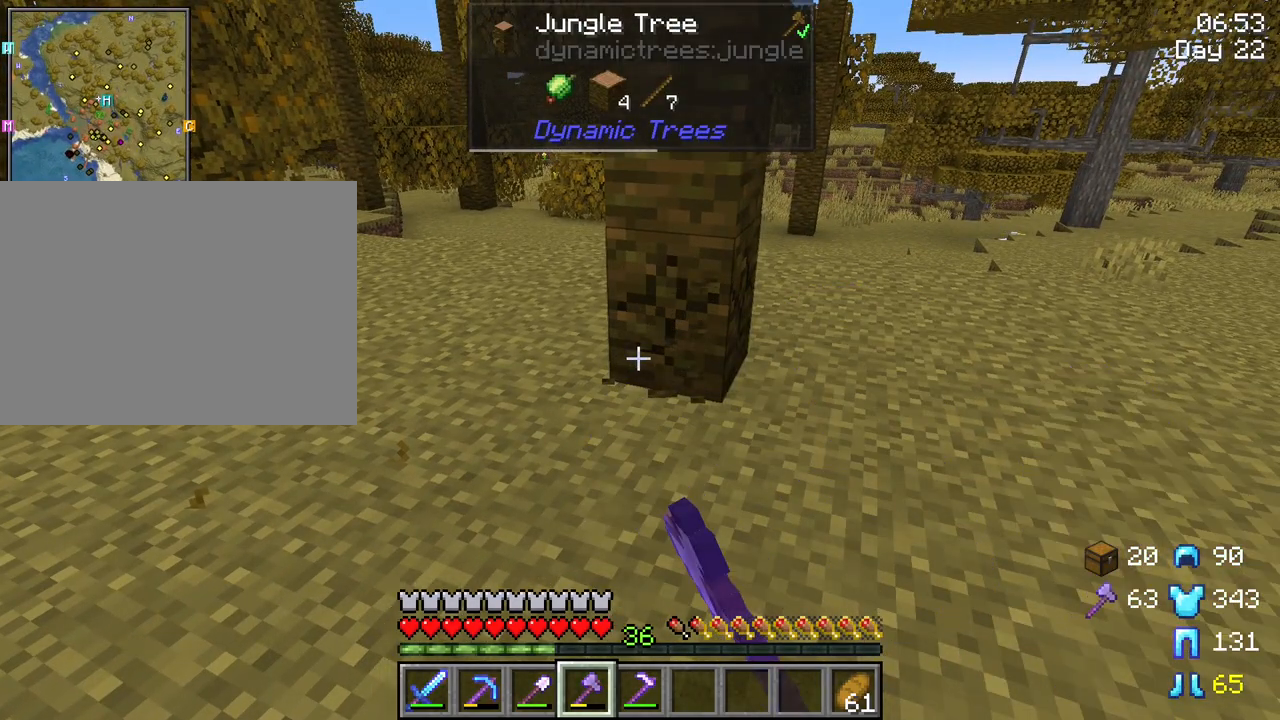
{"keys": [], "mouse": ["left"], "mouse_move": "still", "events": []}
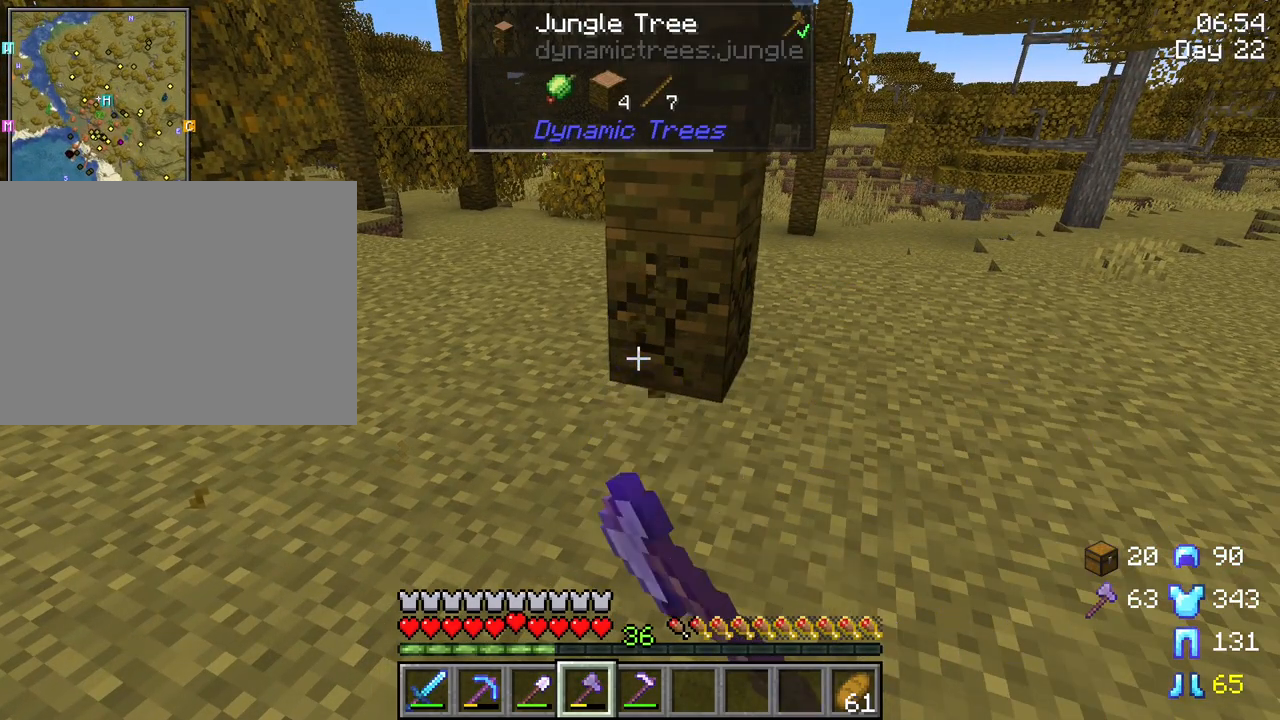
{"keys": [], "mouse": ["left"], "mouse_move": "still", "events": []}
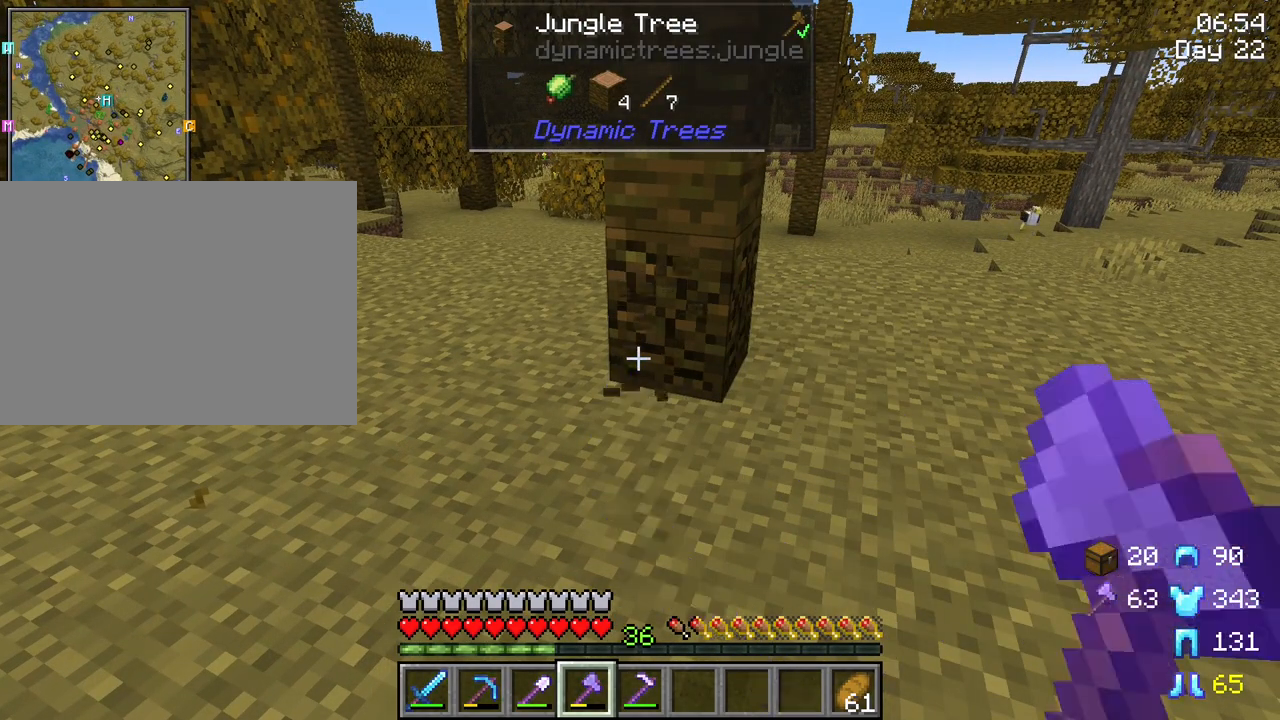
{"keys": [], "mouse": ["left"], "mouse_move": "still", "events": []}
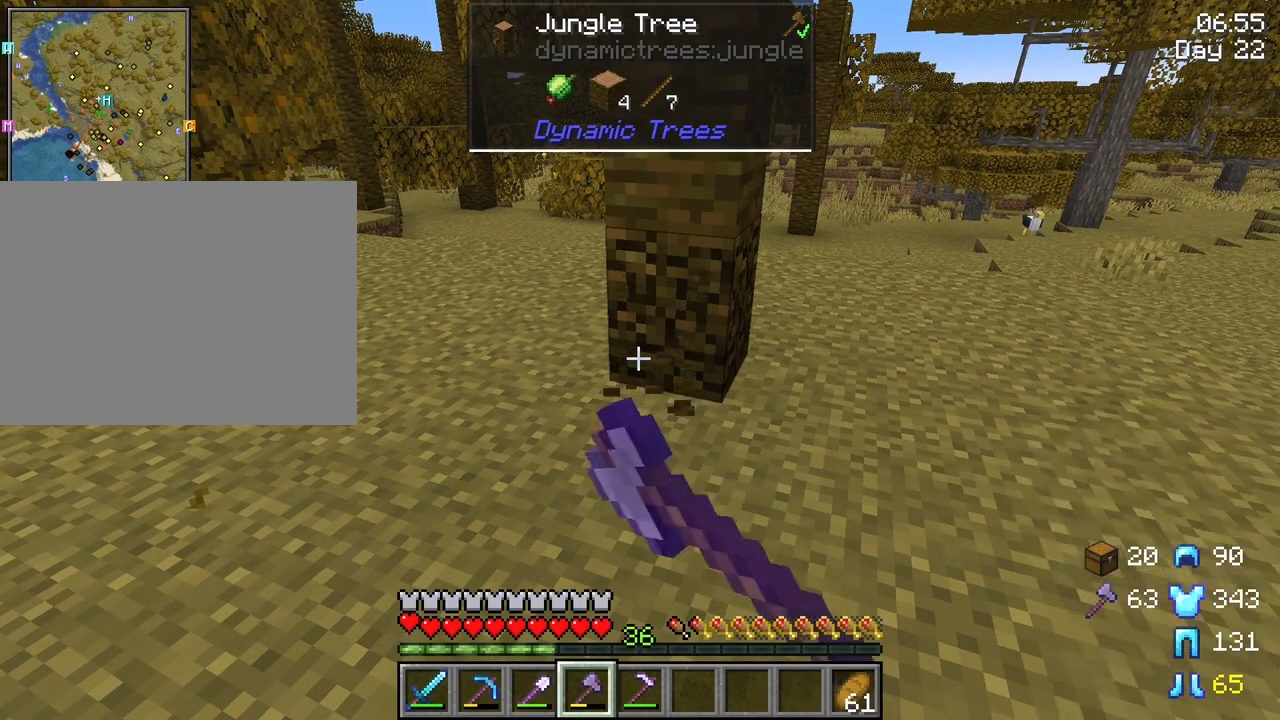
{"keys": ["tab"], "mouse": [], "mouse_move": "still", "events": [[417, "mouse_left", "up"], [417, "tab", "down"]]}
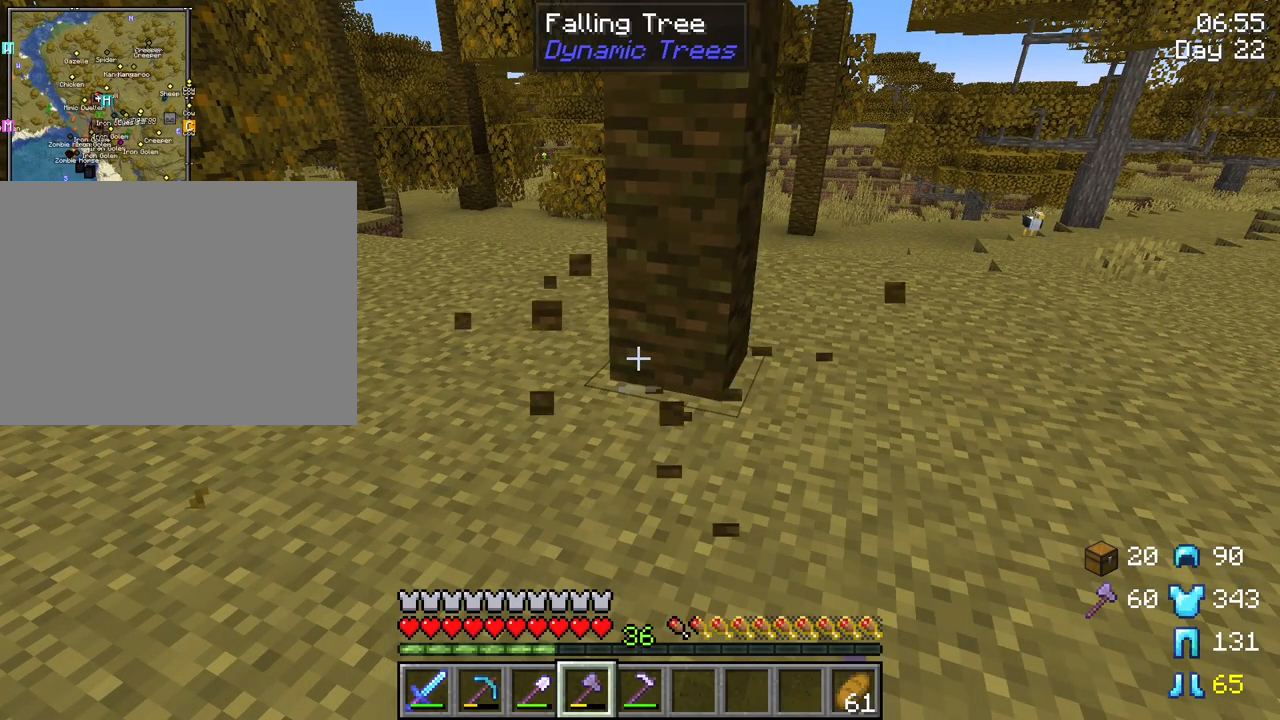
{"keys": ["tab"], "mouse": [], "mouse_move": "still", "events": []}
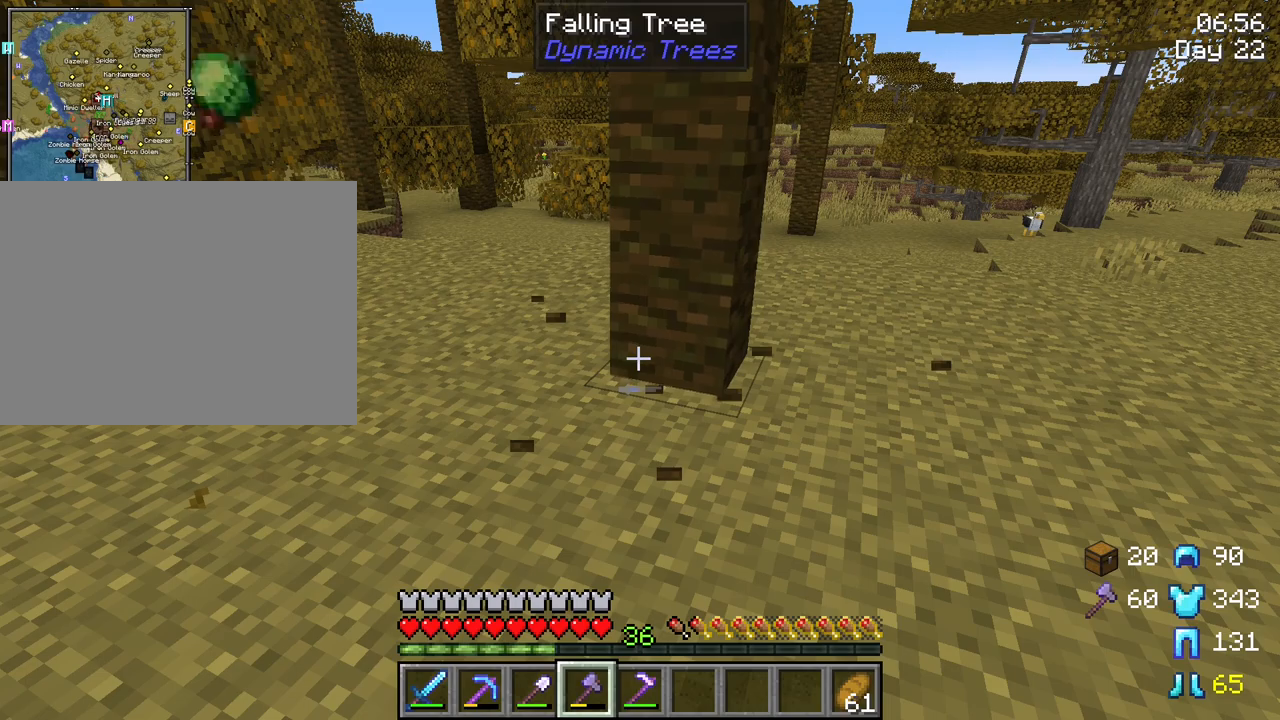
{"keys": ["tab"], "mouse": [], "mouse_move": "still", "events": []}
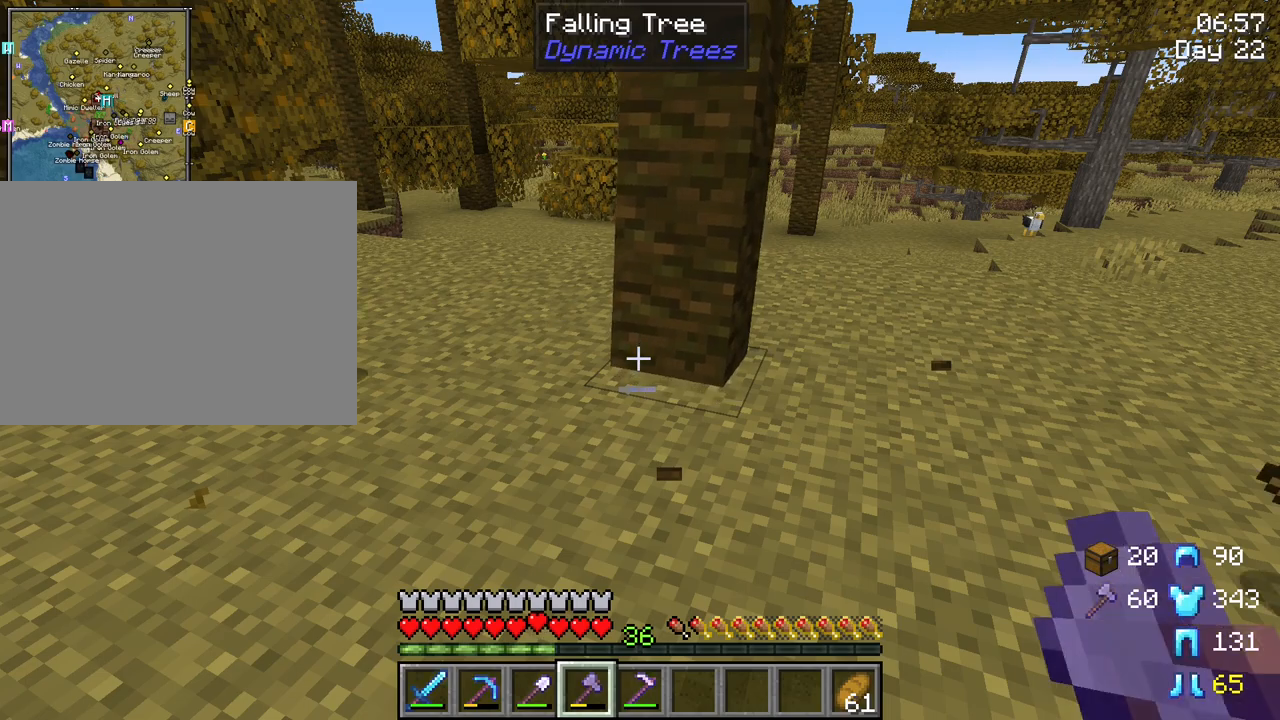
{"keys": [], "mouse": [], "mouse_move": "still", "events": [[283, "tab", "up"]]}
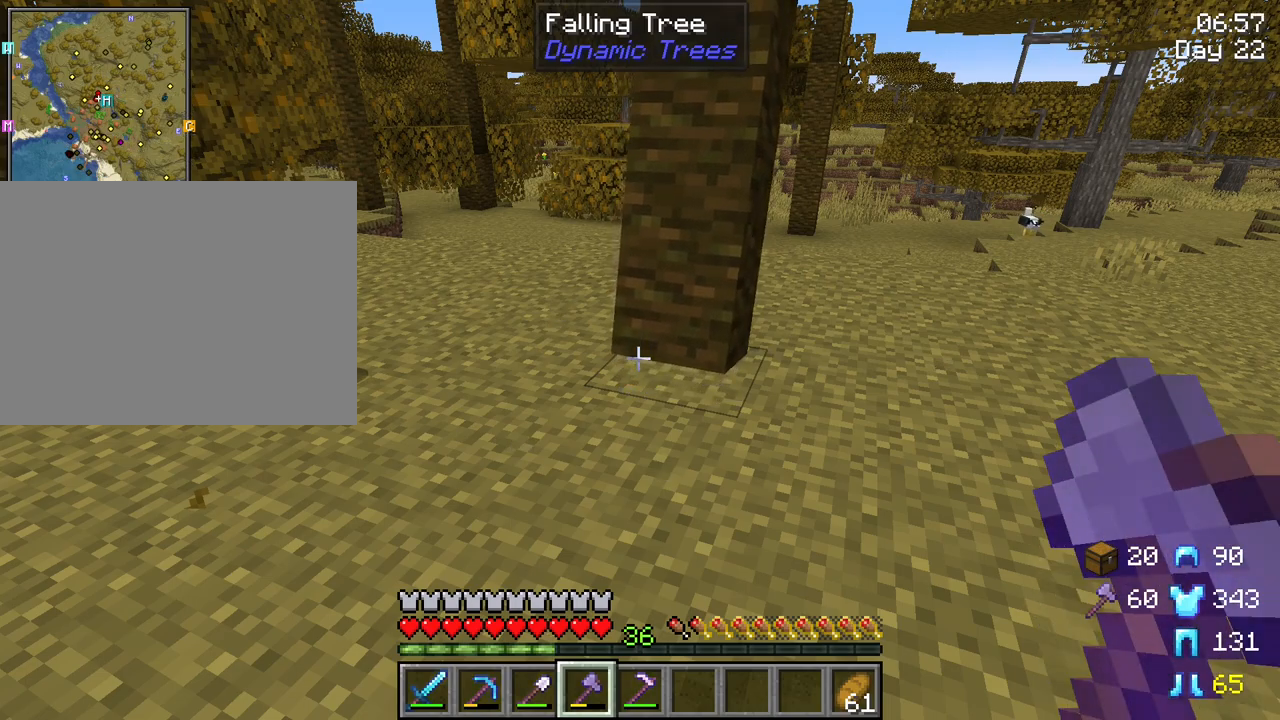
{"keys": ["a", "w"], "mouse": [], "mouse_move": "still", "events": [[100, "w", "down"], [333, "a", "down"]]}
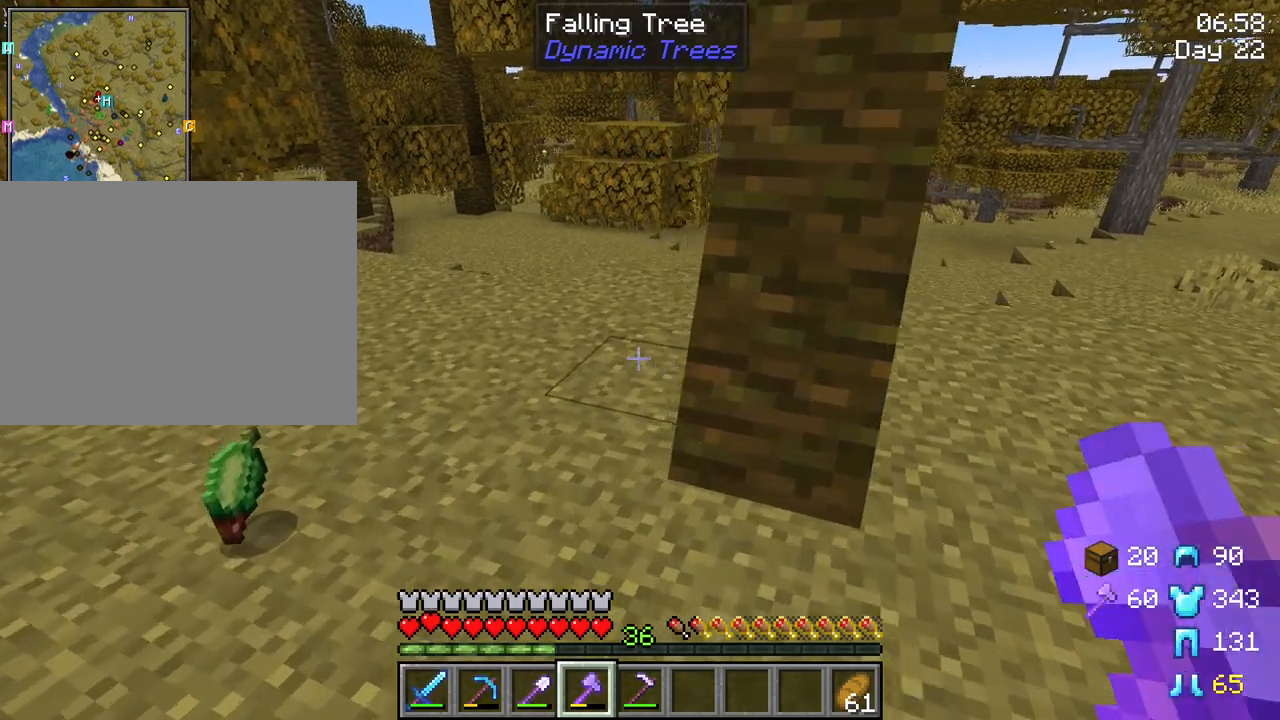
{"keys": [], "mouse": [], "mouse_move": "still", "events": [[217, "a", "up"], [267, "w", "up"]]}
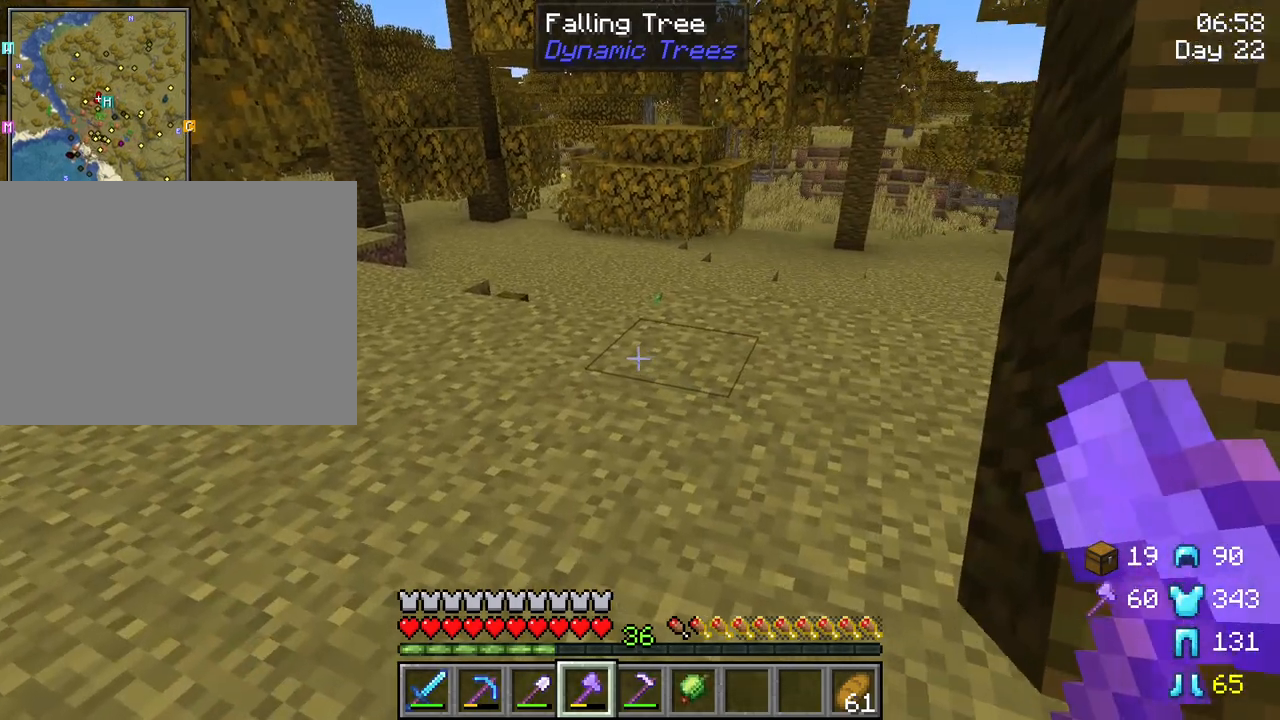
{"keys": [], "mouse": [], "mouse_move": "still", "events": [[150, "d", "down"], [367, "d", "up"]]}
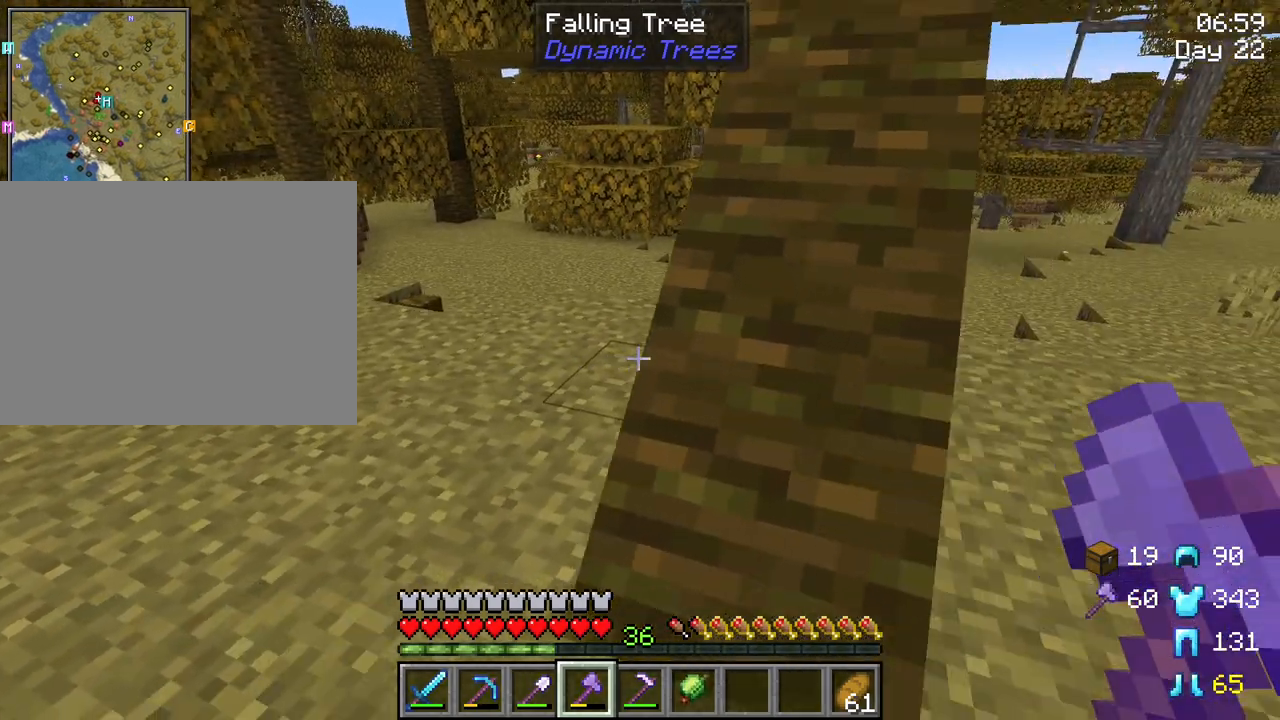
{"keys": [], "mouse": [], "mouse_move": "still", "events": []}
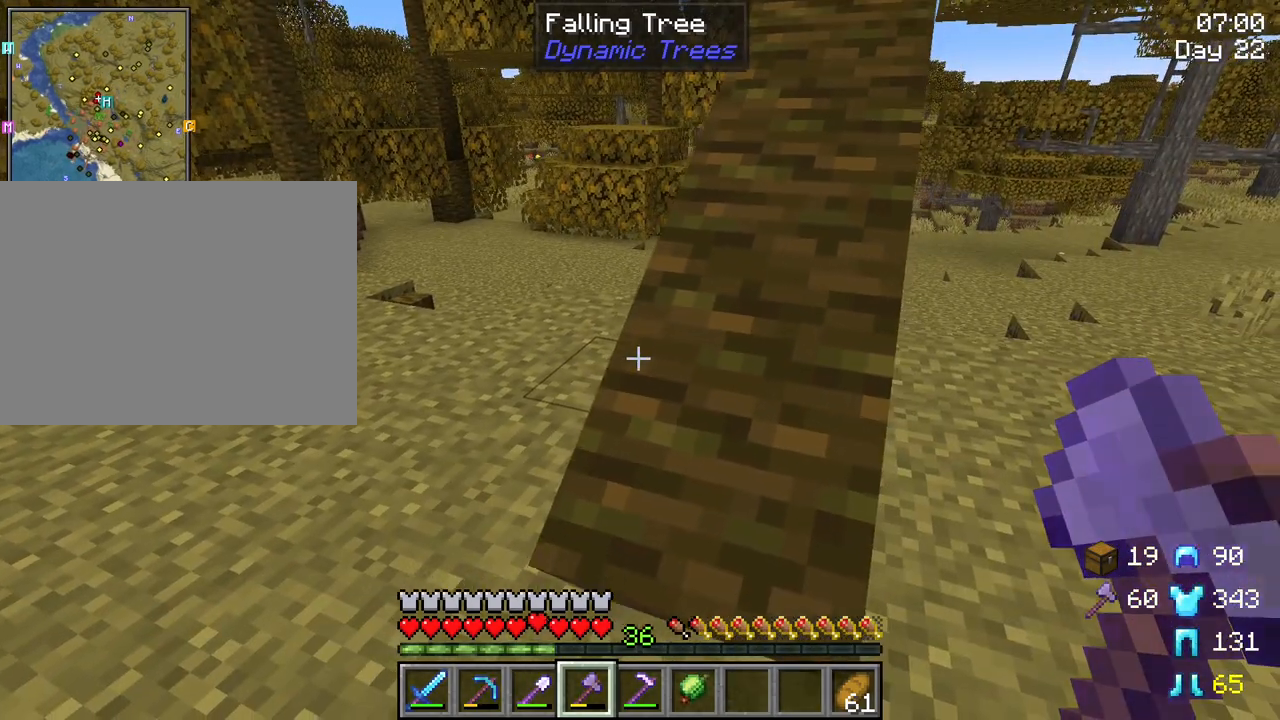
{"keys": [], "mouse": [], "mouse_move": "still", "events": [[83, "s", "down"], [400, "s", "up"]]}
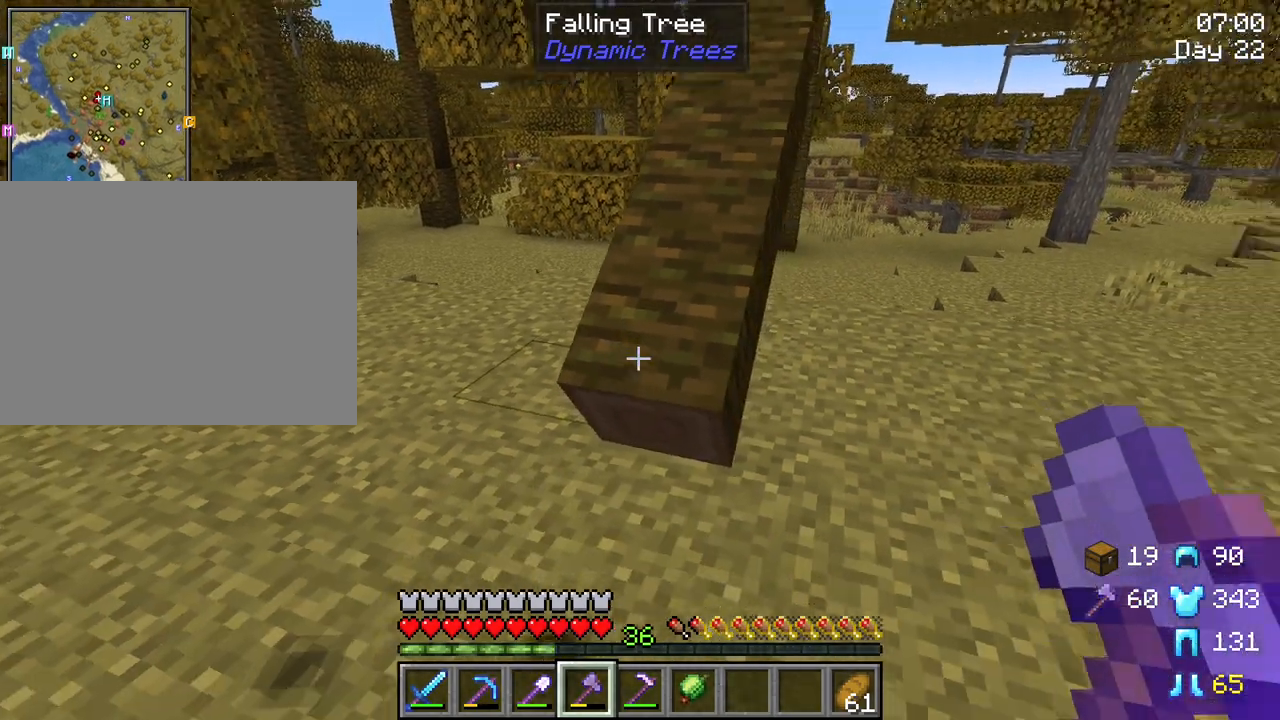
{"keys": [], "mouse": [], "mouse_move": "still", "events": []}
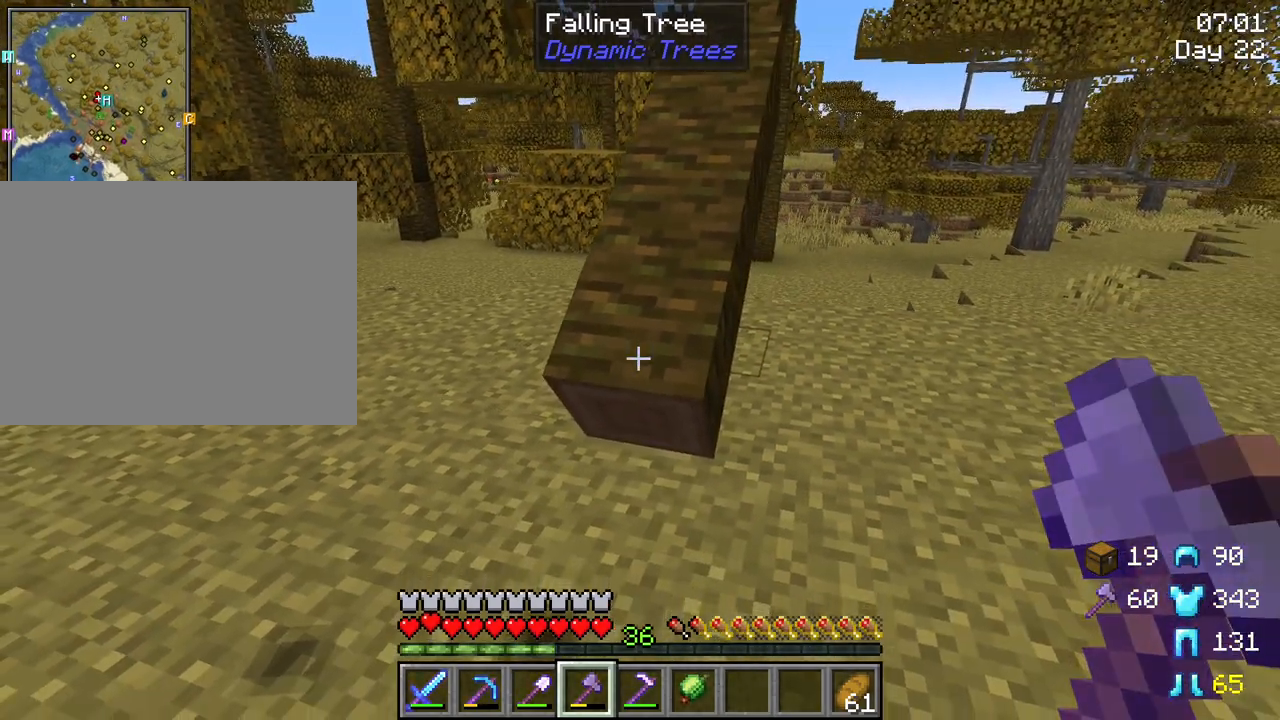
{"keys": [], "mouse": [], "mouse_move": "still", "events": []}
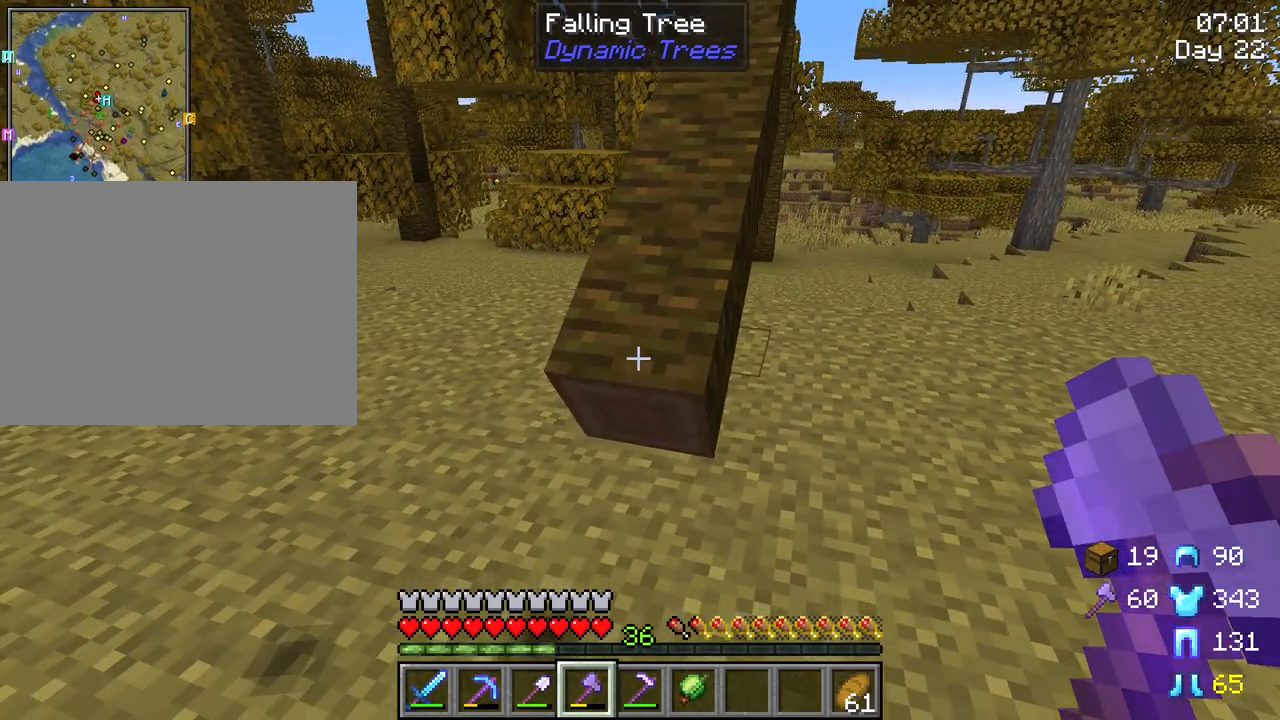
{"keys": [], "mouse": [], "mouse_move": "still", "events": []}
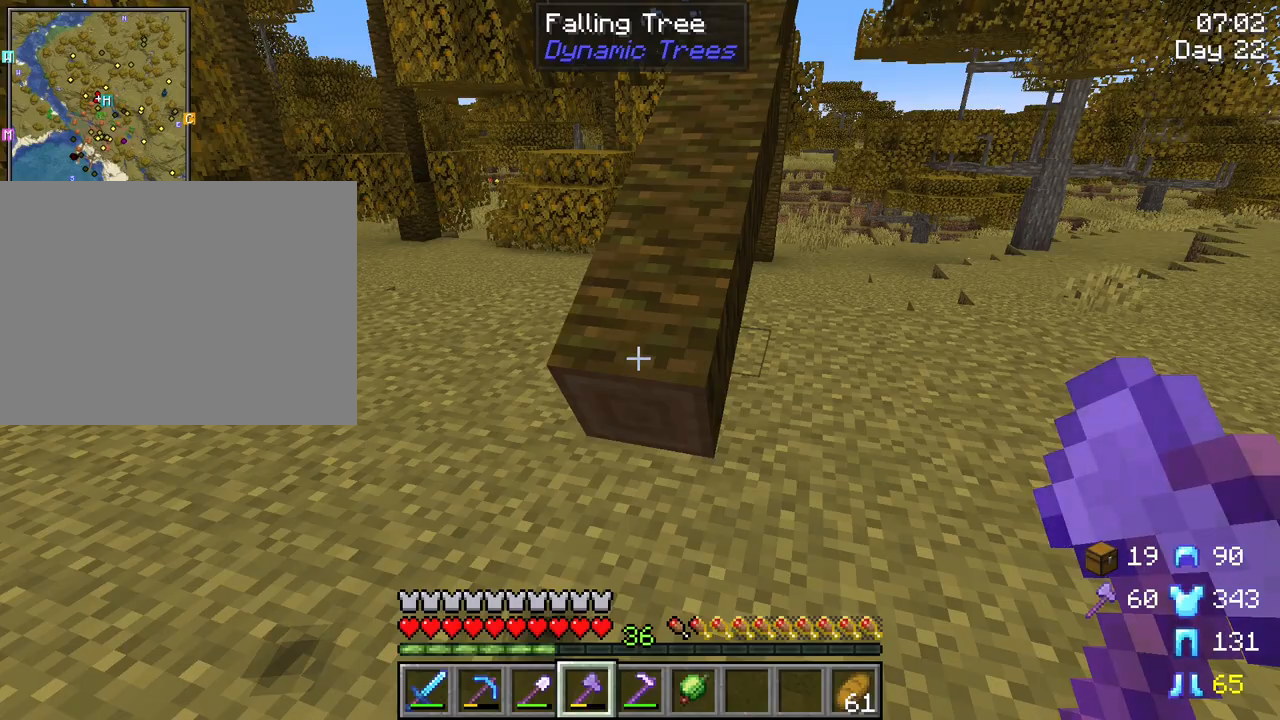
{"keys": [], "mouse": [], "mouse_move": "still", "events": []}
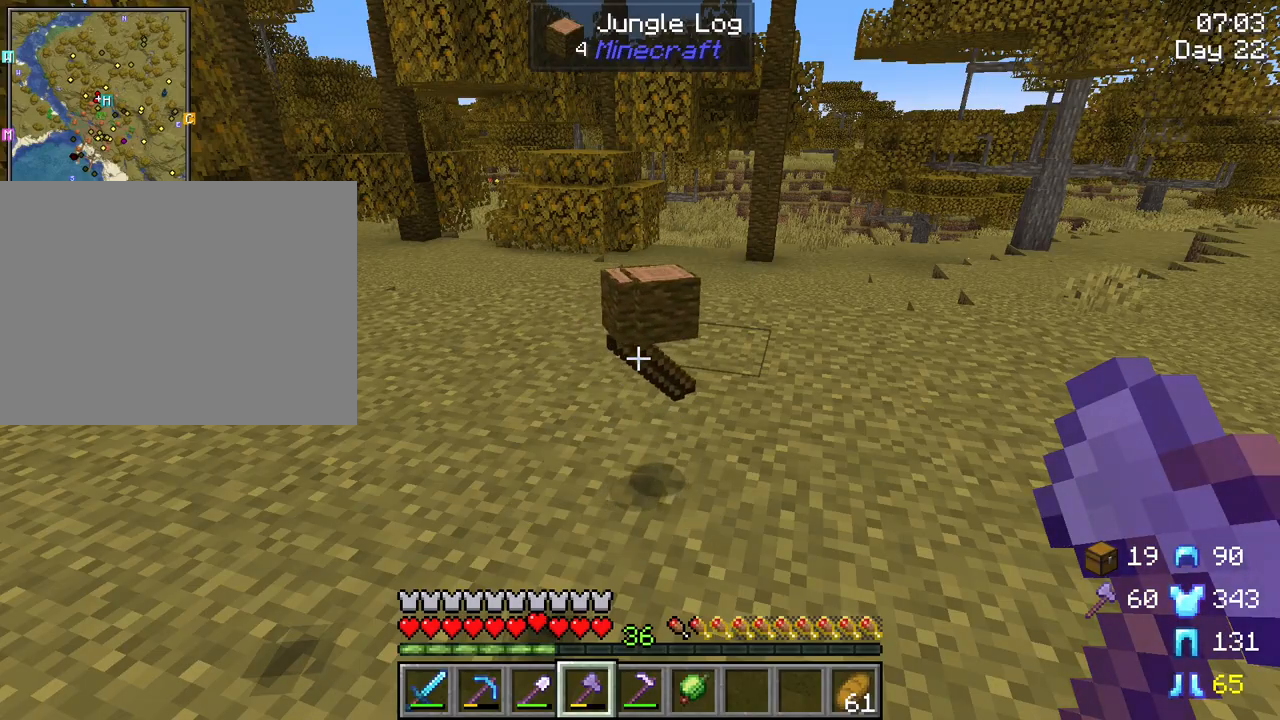
{"keys": ["w"], "mouse": [], "mouse_move": "still", "events": [[283, "w", "down"]]}
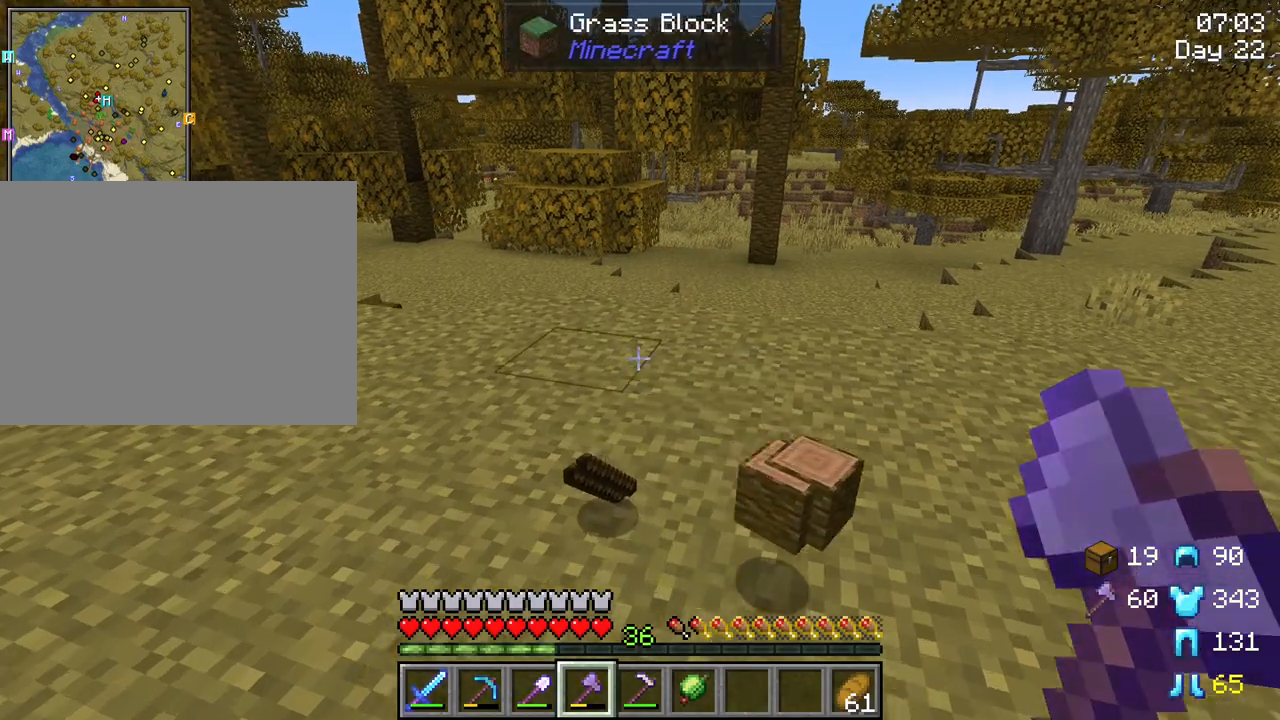
{"keys": ["w"], "mouse": [], "mouse_move": "still", "events": []}
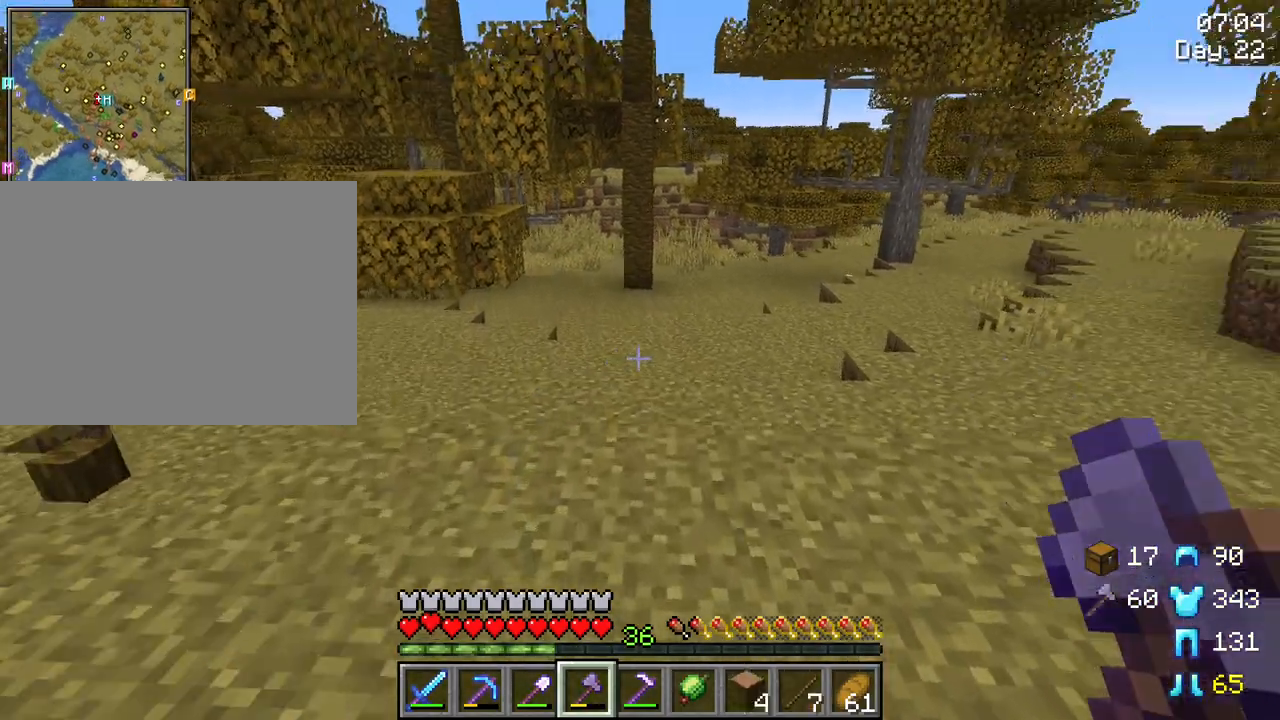
{"keys": ["space", "w"], "mouse": [], "mouse_move": "still", "events": [[50, "ctrl", "down"], [133, "space", "down"], [367, "ctrl", "up"]]}
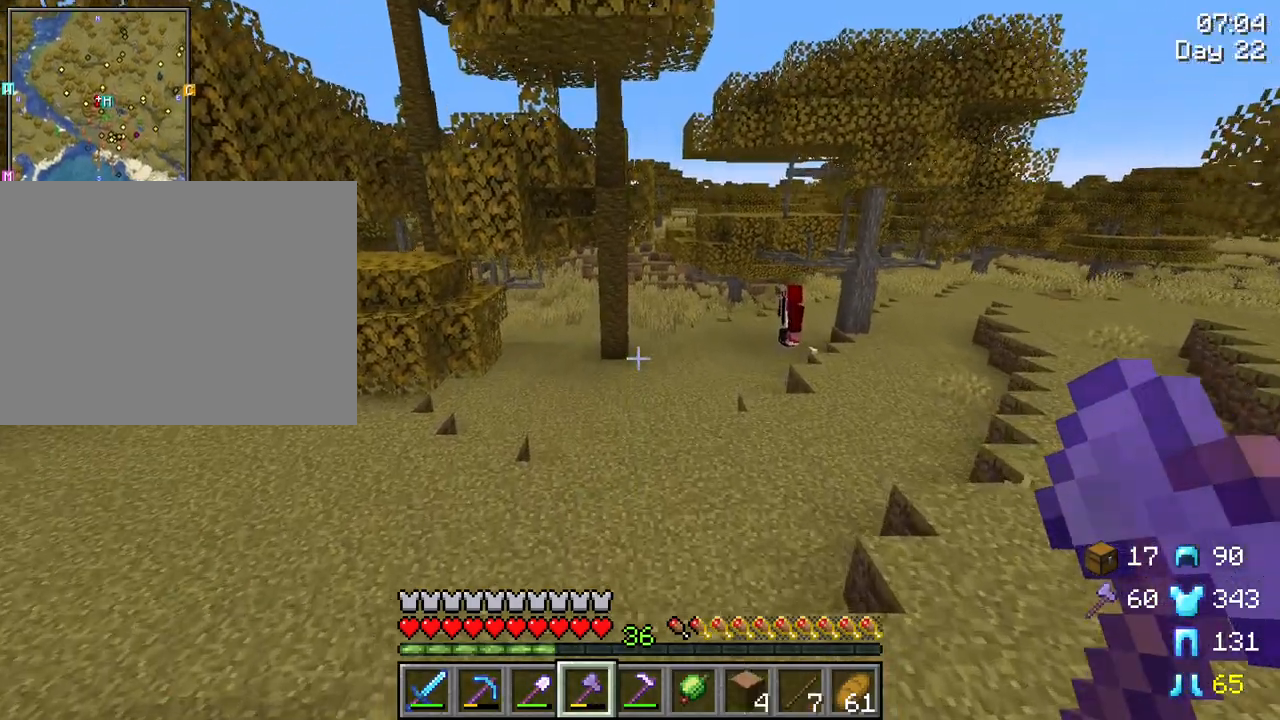
{"keys": ["a"], "mouse": [], "mouse_move": "up-right", "events": [[200, "space", "up"], [350, "a", "down"], [350, "w", "up"]]}
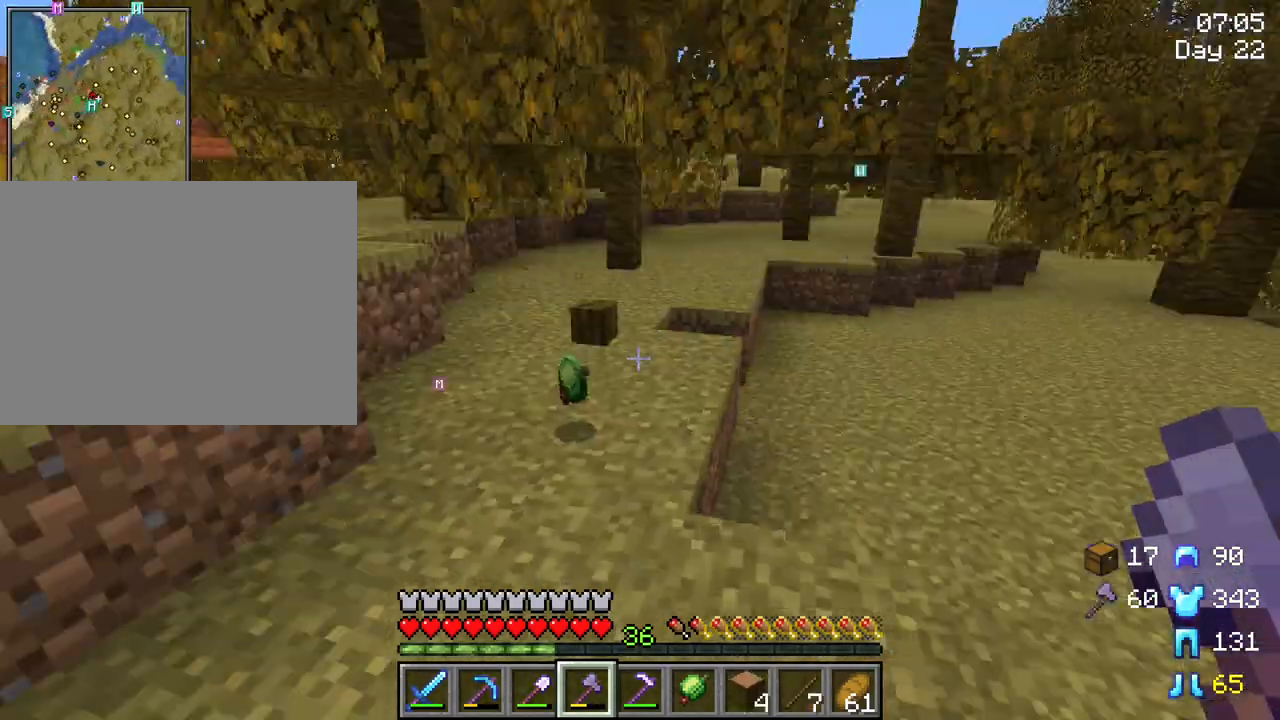
{"keys": ["ctrl", "space", "w"], "mouse": [], "mouse_move": "right", "events": [[83, "w", "down"], [167, "a", "up"], [400, "ctrl", "down"], [400, "space", "down"]]}
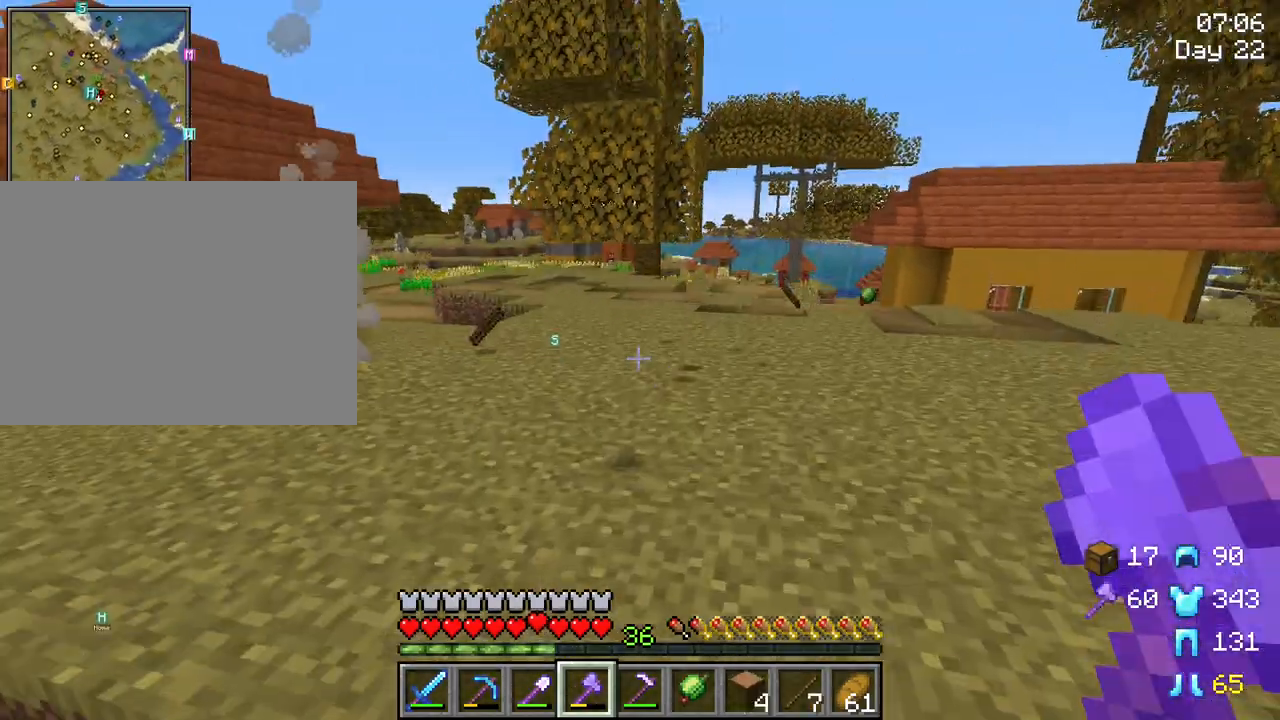
{"keys": ["w"], "mouse": [], "mouse_move": "still", "events": [[133, "ctrl", "up"], [133, "space", "up"]]}
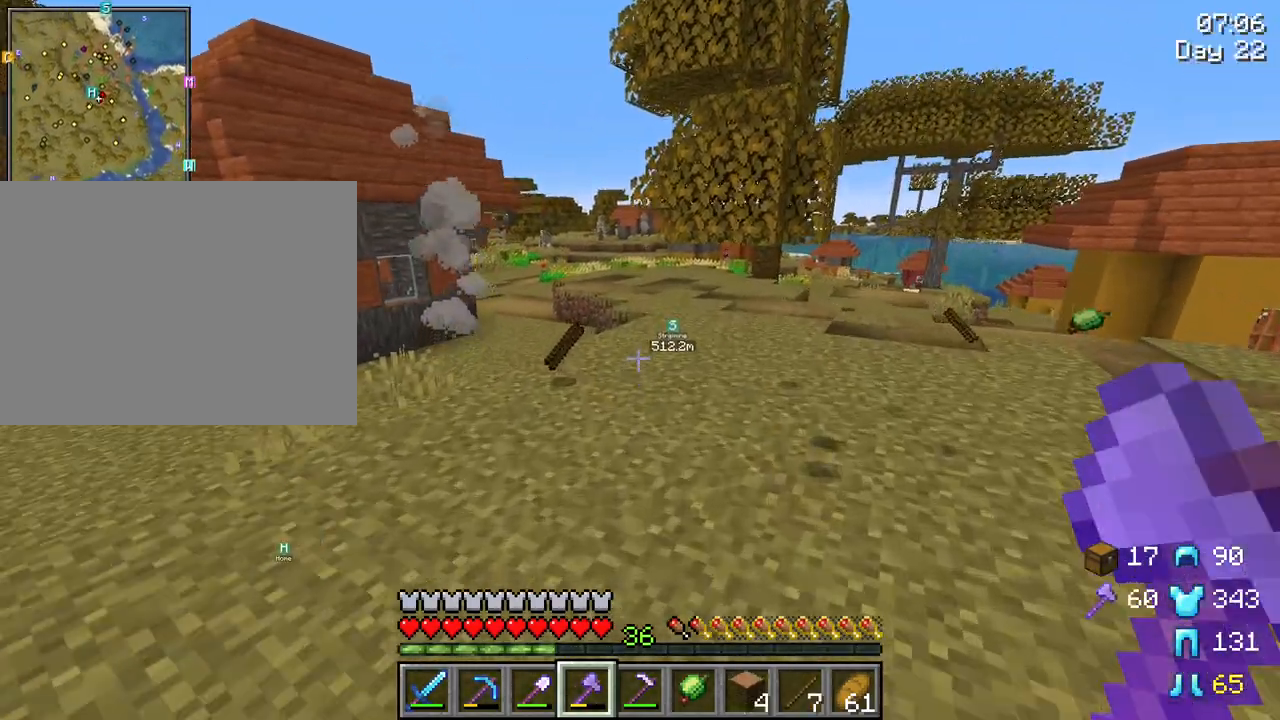
{"keys": ["w"], "mouse": [], "mouse_move": "still", "events": [[100, "a", "down"], [300, "a", "up"]]}
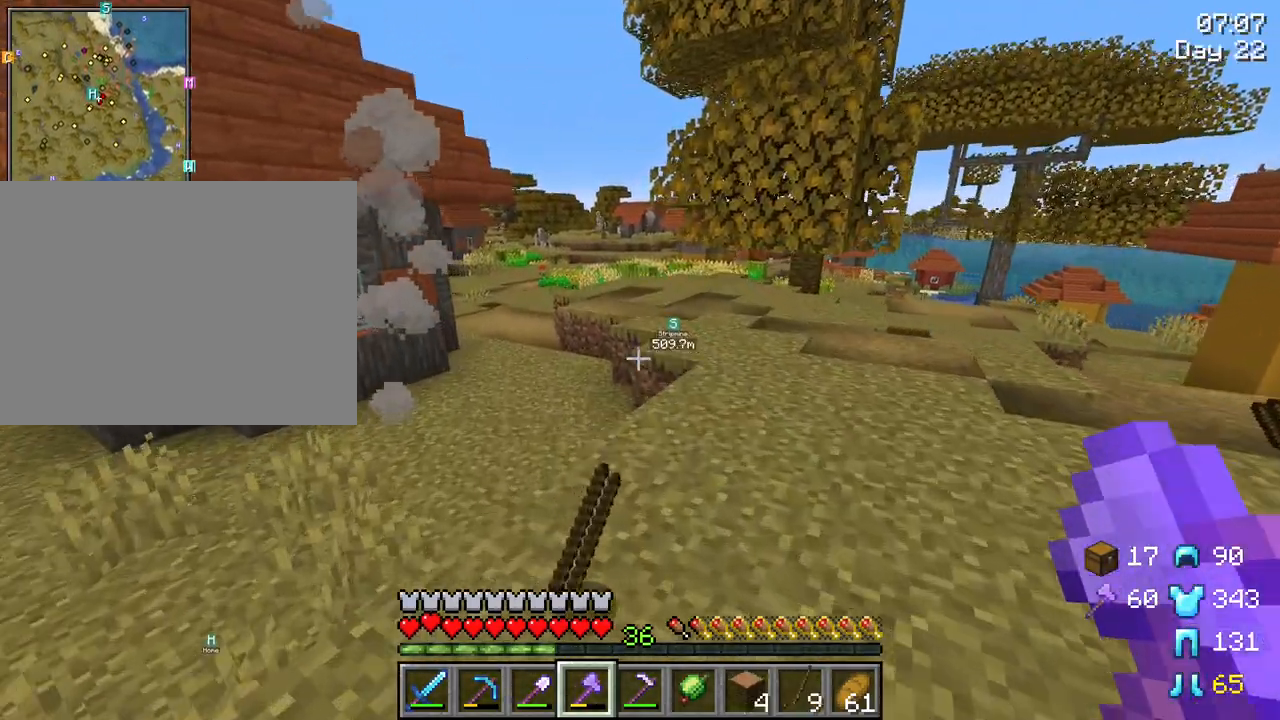
{"keys": ["w"], "mouse": [], "mouse_move": "still", "events": [[117, "d", "down"], [350, "d", "up"]]}
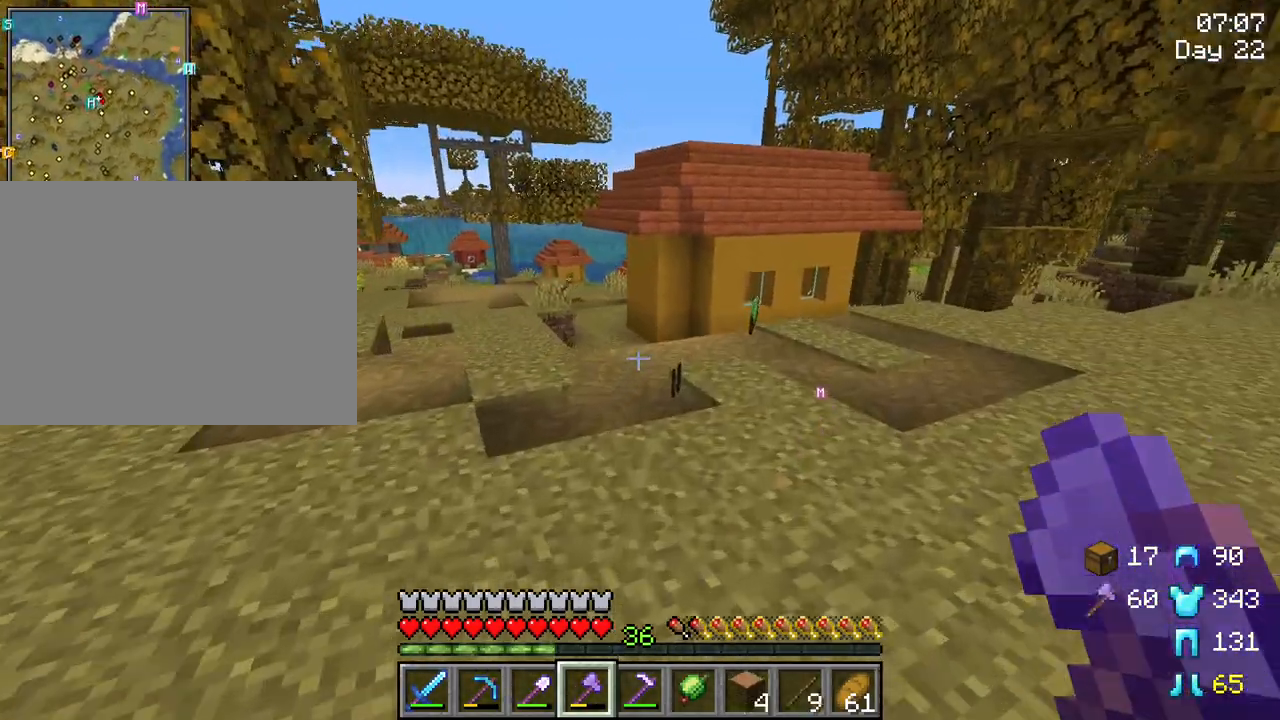
{"keys": ["d", "w"], "mouse": [], "mouse_move": "still", "events": [[283, "d", "down"]]}
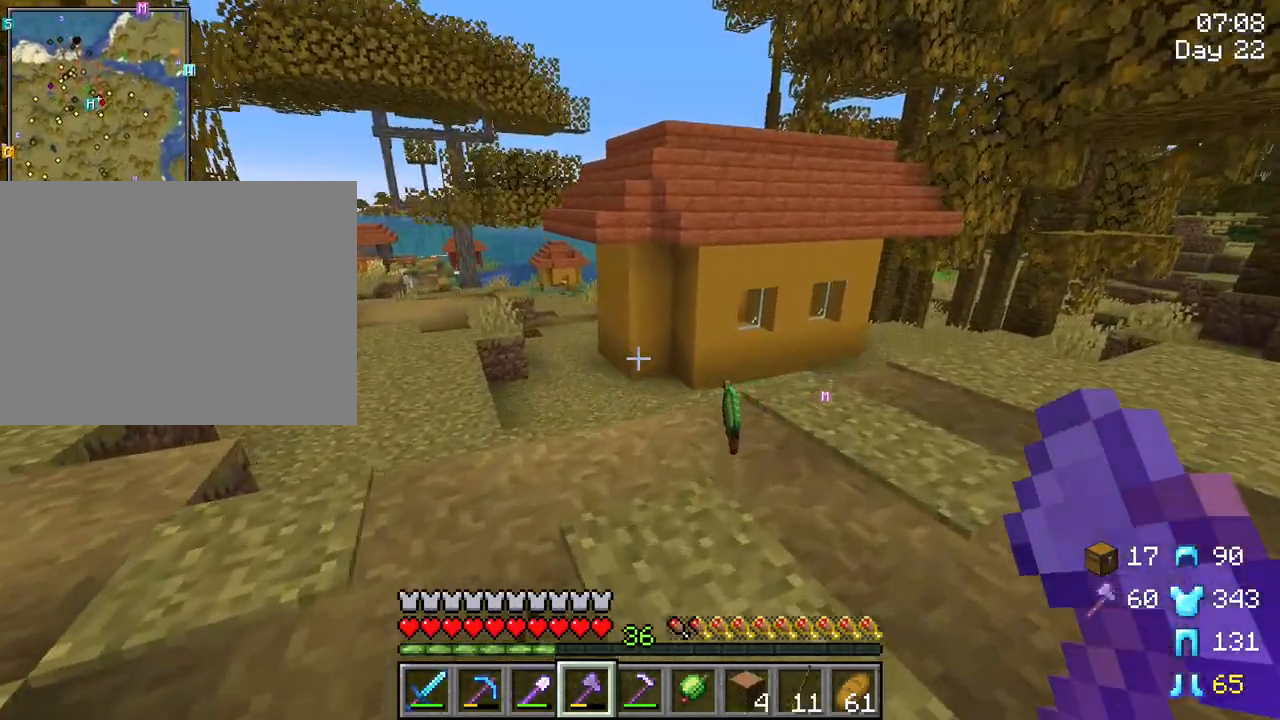
{"keys": [], "mouse": [], "mouse_move": "still", "events": [[100, "d", "up"], [483, "w", "up"]]}
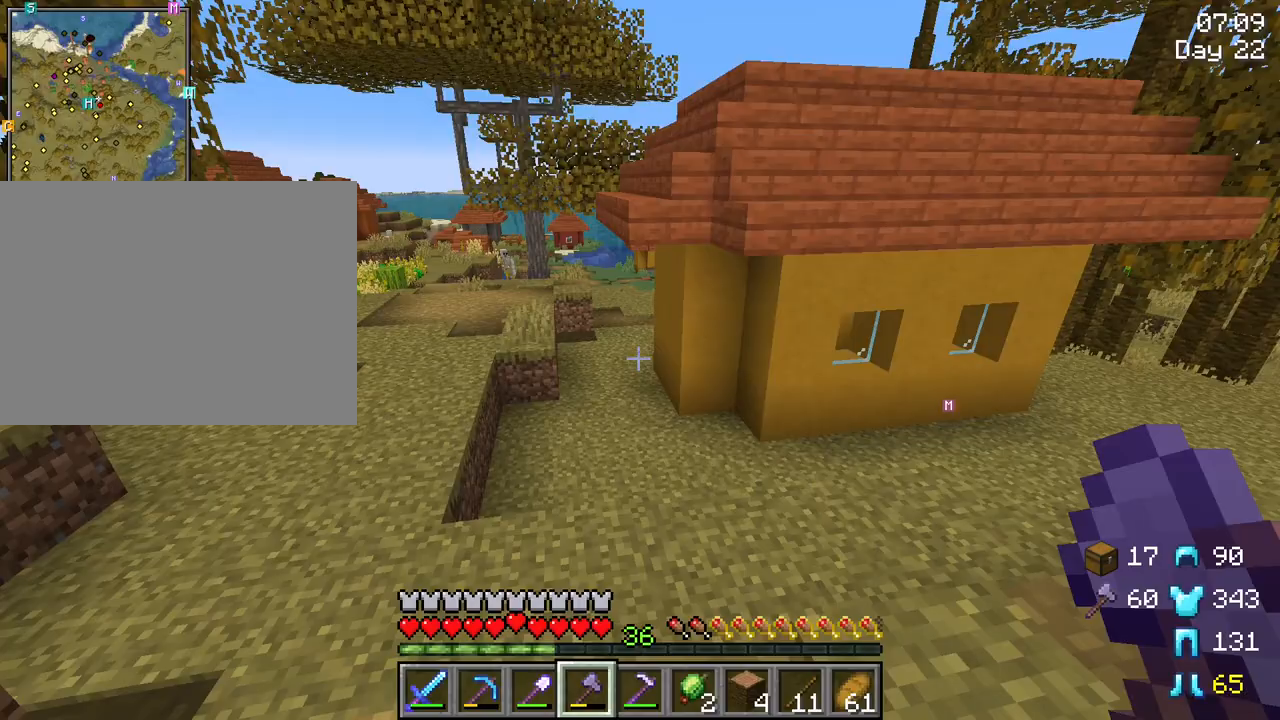
{"keys": ["d"], "mouse": [], "mouse_move": "still", "events": [[350, "d", "down"]]}
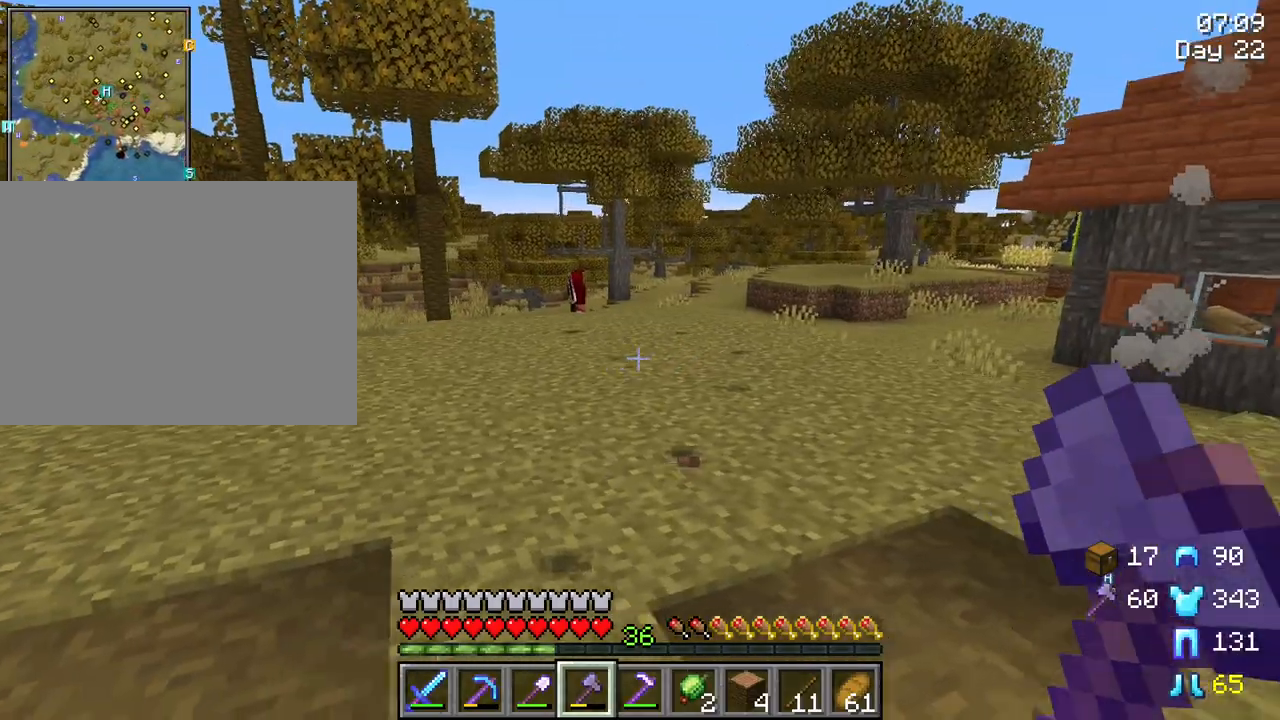
{"keys": [], "mouse": [], "mouse_move": "still", "events": [[283, "d", "up"]]}